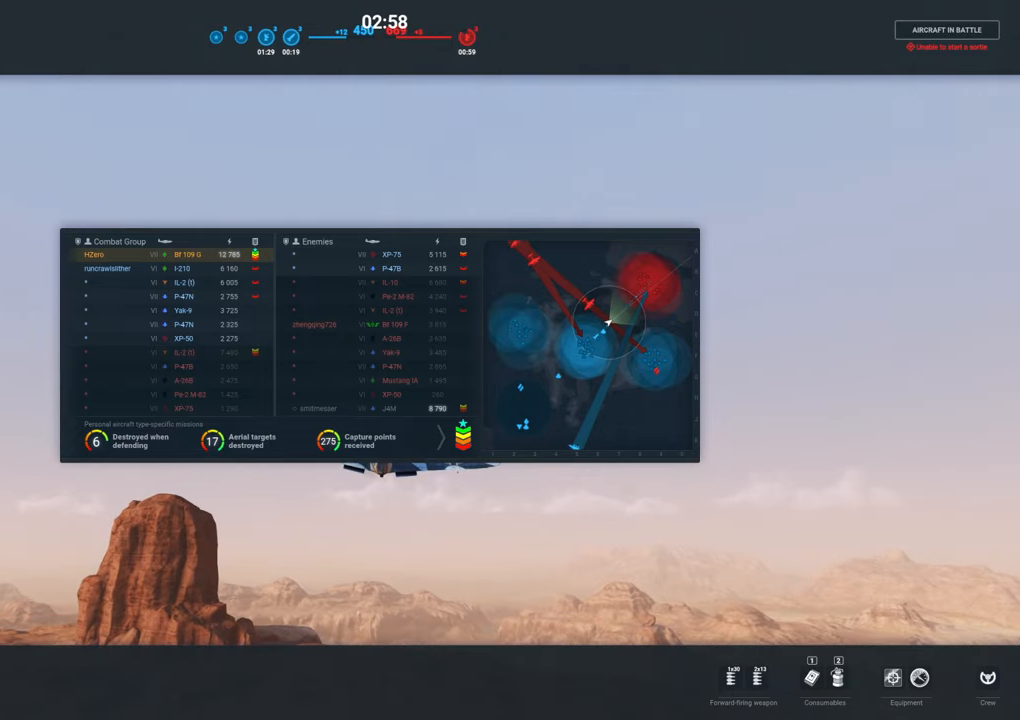
Gameplay with keyboard and mouse; each line is a JSON object with the keys and mouse buttons held at the frame after it. "events" lists presses ("down") and releases ("up") of "1", "2", "3", "4", "5", "a", "alt", "c", "caps_lock", "ctrl", "d", "e", "f", "g", "q", "r", "s", "shift", "space", "t", "tab", "v", "w", "x", "z", "mouse_left", "mouse_wheel" and "mouse_right" between this image and that frame as [ms after this image, input, new state], when the widget could be followed in between. "mouse_left", "mouse_wheel", "mouse_right" = the "left", "wheel", "right" buttons of the "mouse" list. No other keys are recorded. "wheel" means that the mouse wheel is clicked or scrolled. "mouse_move" is the direction in which the mouse moves at that frame (one of eight, or "still"), when it could be read.
{"keys": ["tab"], "mouse": [], "mouse_move": "still", "events": [[150, "shift", "up"], [367, "tab", "down"]]}
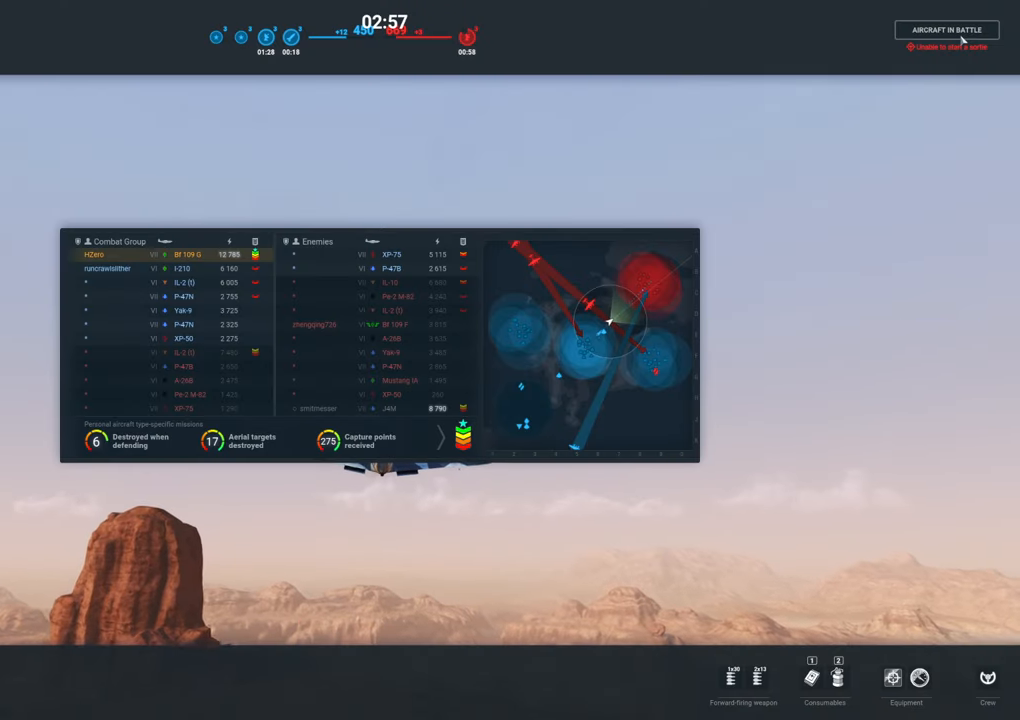
{"keys": ["tab"], "mouse": [], "mouse_move": "still", "events": []}
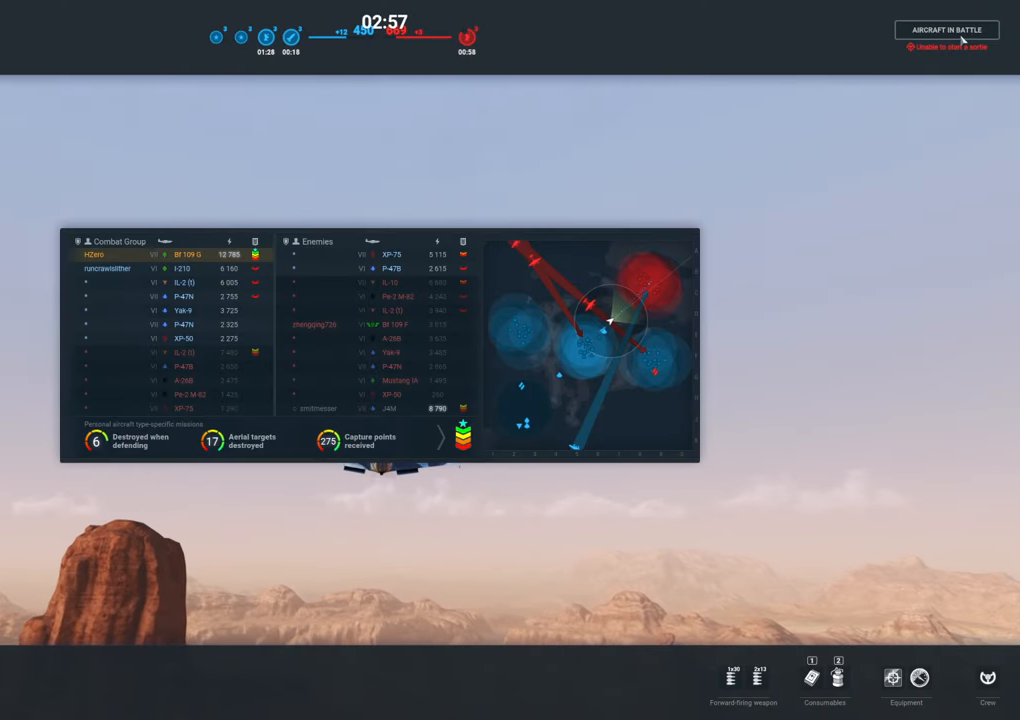
{"keys": ["tab"], "mouse": [], "mouse_move": "still", "events": []}
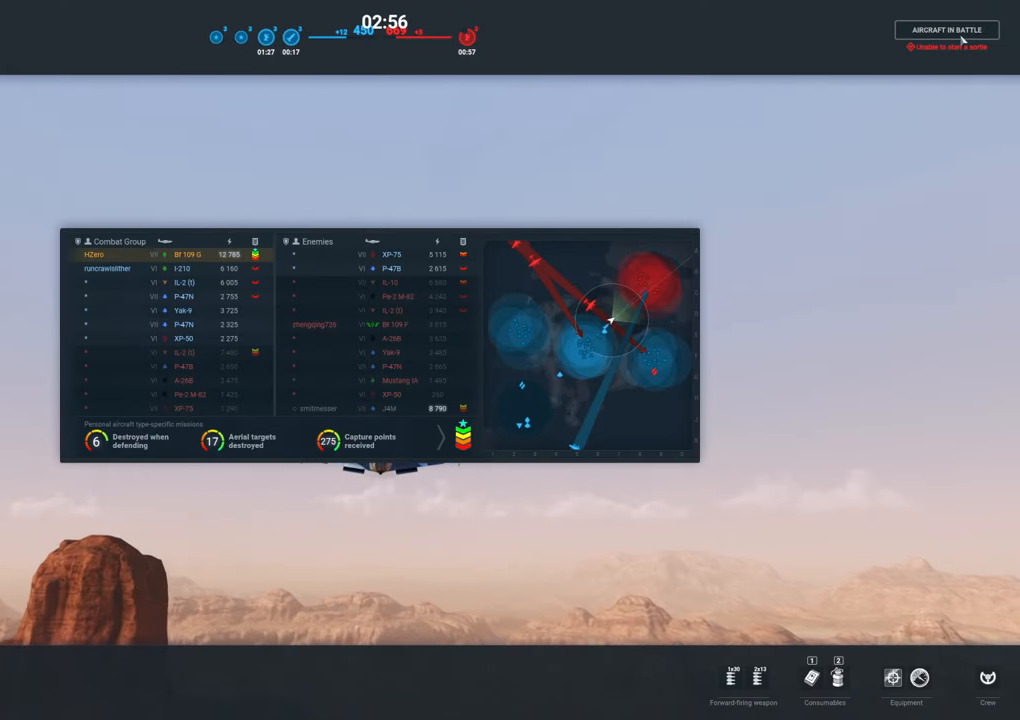
{"keys": [], "mouse": [], "mouse_move": "still", "events": [[200, "tab", "up"]]}
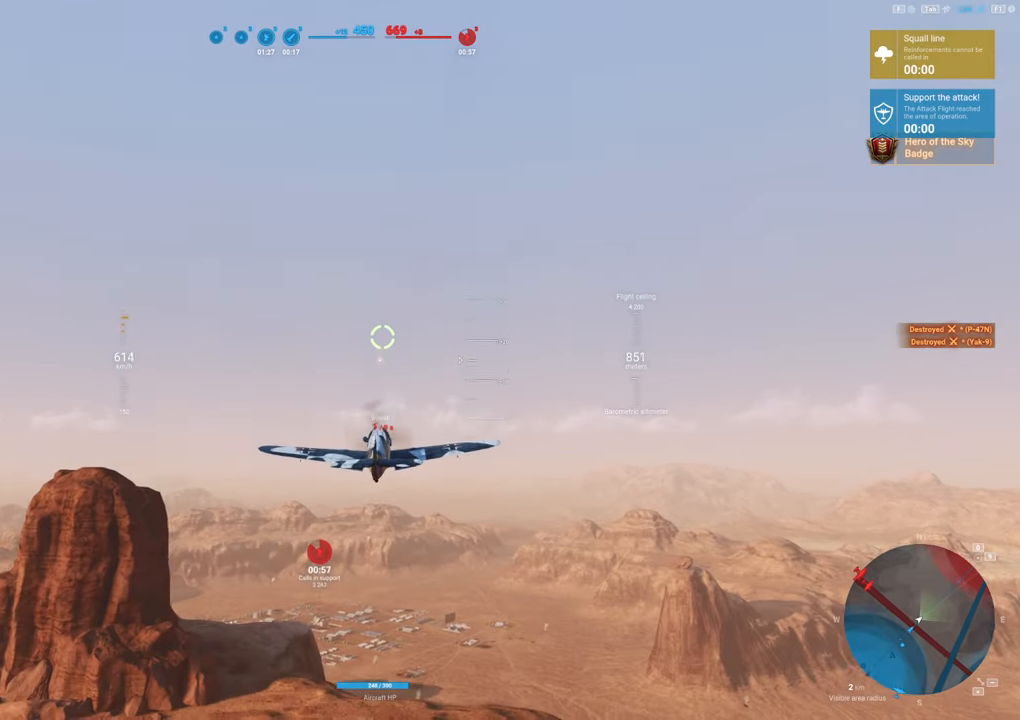
{"keys": ["d"], "mouse": [], "mouse_move": "up", "events": [[167, "d", "down"]]}
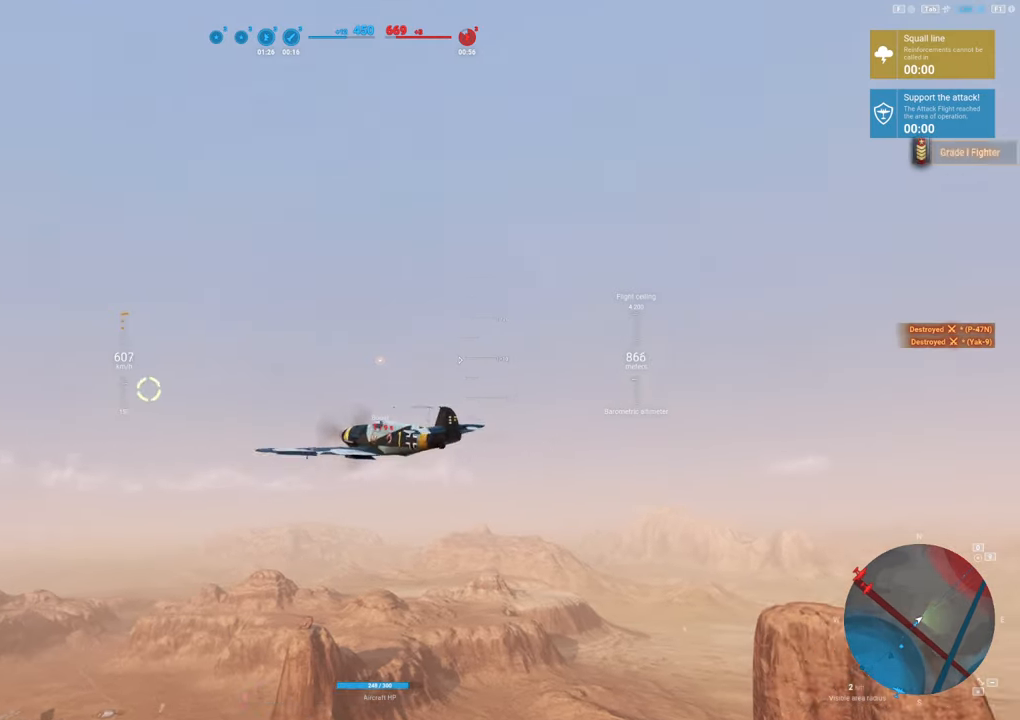
{"keys": [], "mouse": [], "mouse_move": "still", "events": [[134, "d", "up"]]}
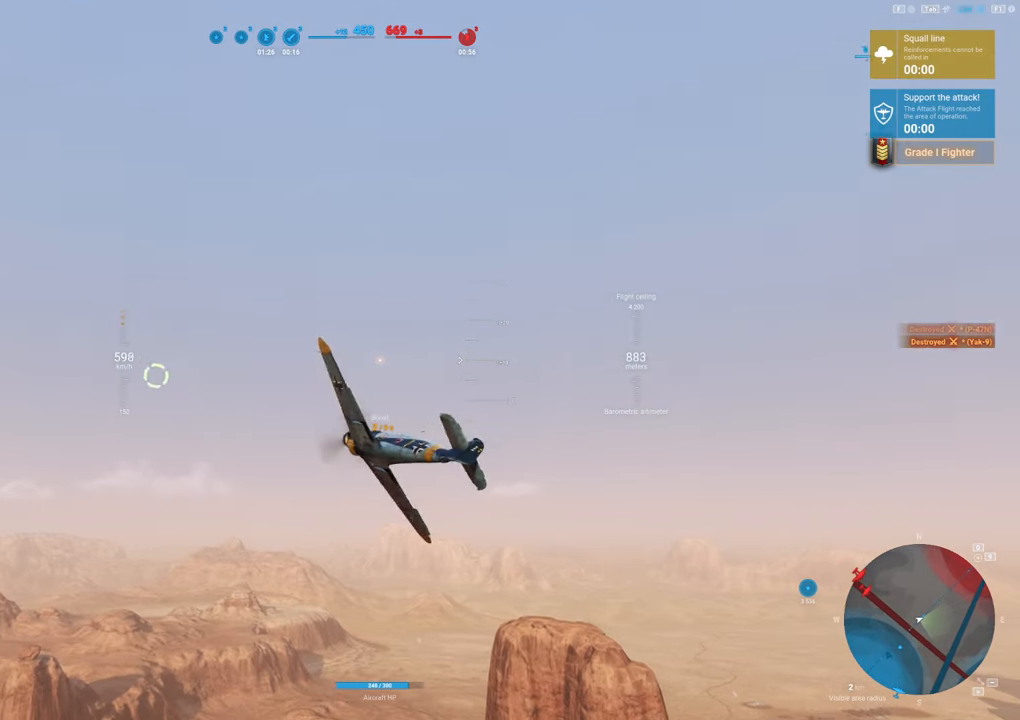
{"keys": [], "mouse": [], "mouse_move": "down", "events": []}
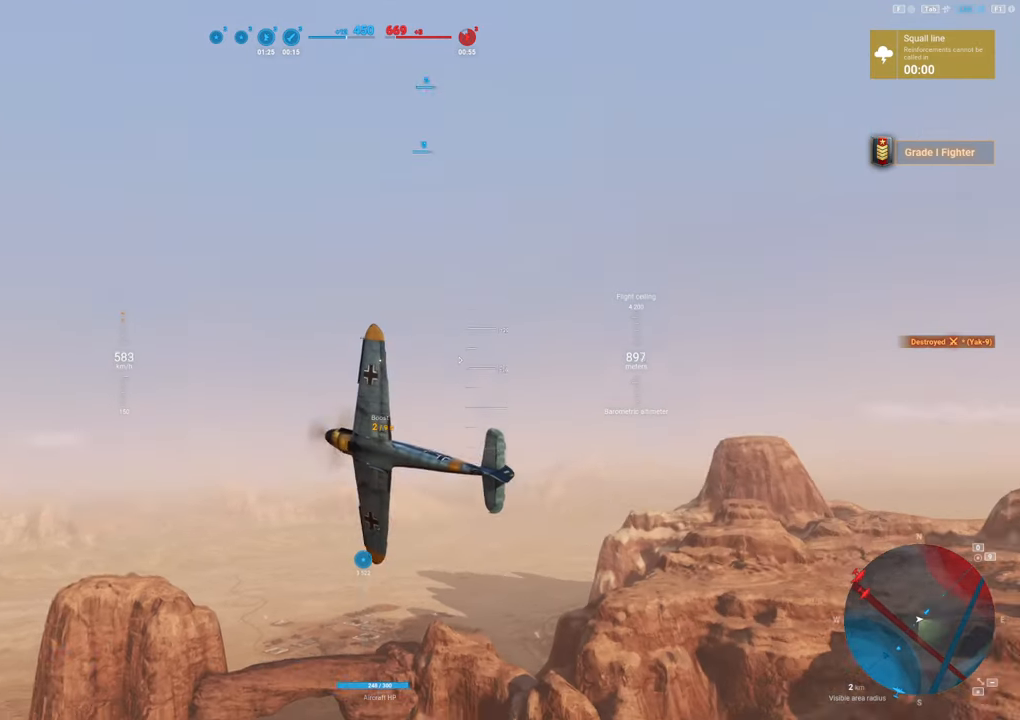
{"keys": [], "mouse": [], "mouse_move": "still", "events": []}
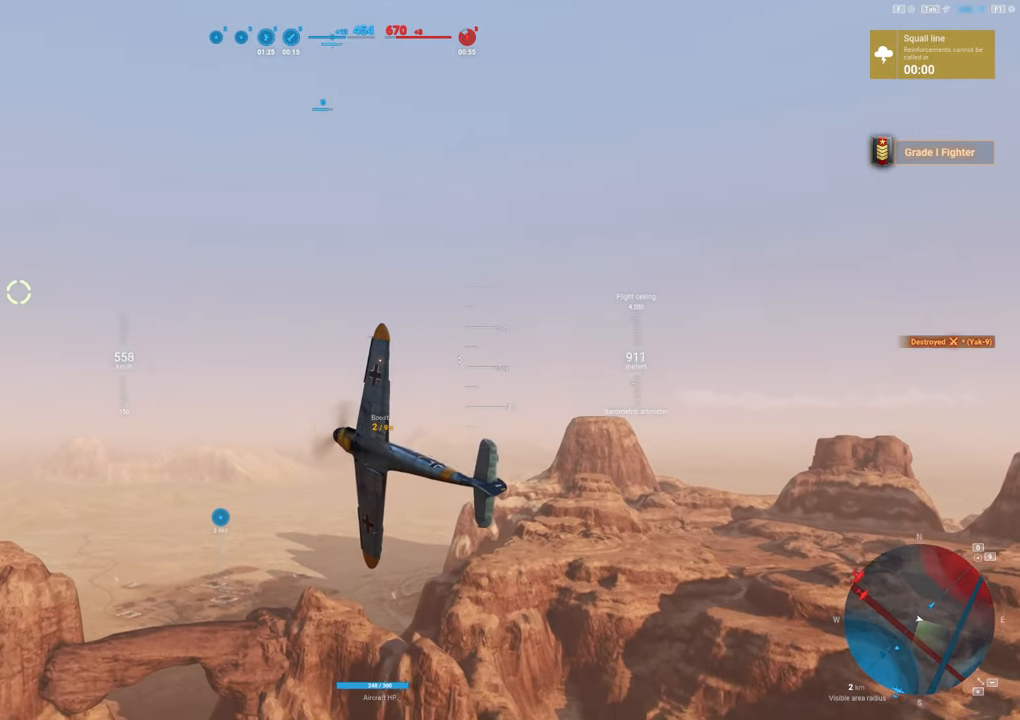
{"keys": ["a"], "mouse": [], "mouse_move": "still", "events": [[467, "a", "down"]]}
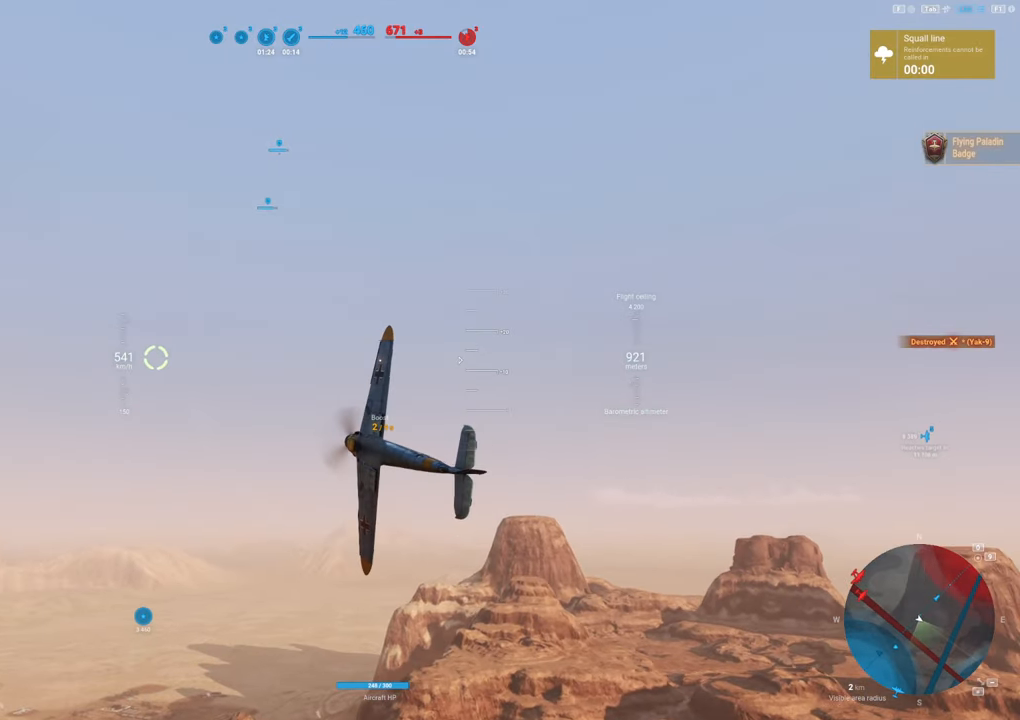
{"keys": [], "mouse": [], "mouse_move": "still", "events": [[200, "a", "up"]]}
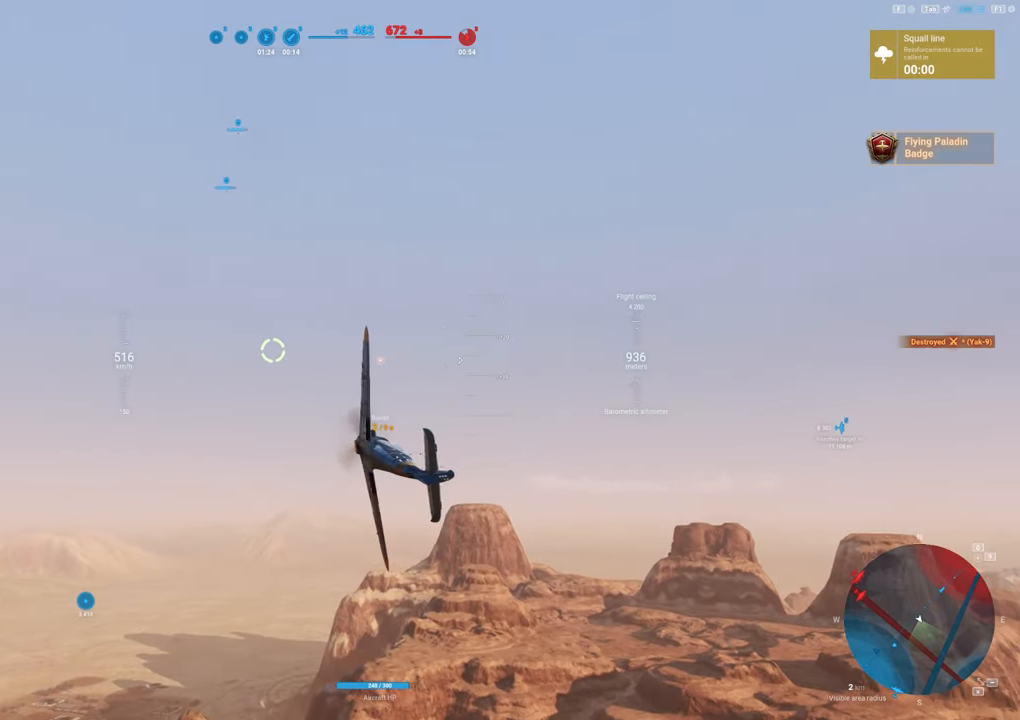
{"keys": ["a"], "mouse": [], "mouse_move": "still", "events": [[34, "a", "down"]]}
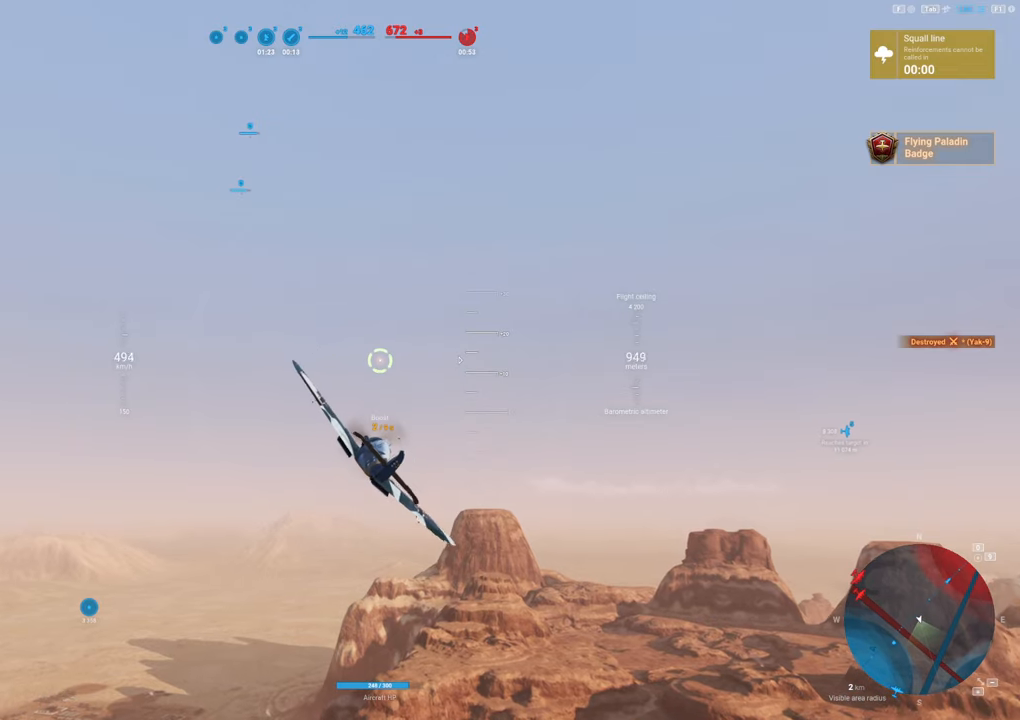
{"keys": ["2"], "mouse": [], "mouse_move": "still", "events": [[34, "a", "up"], [417, "2", "down"]]}
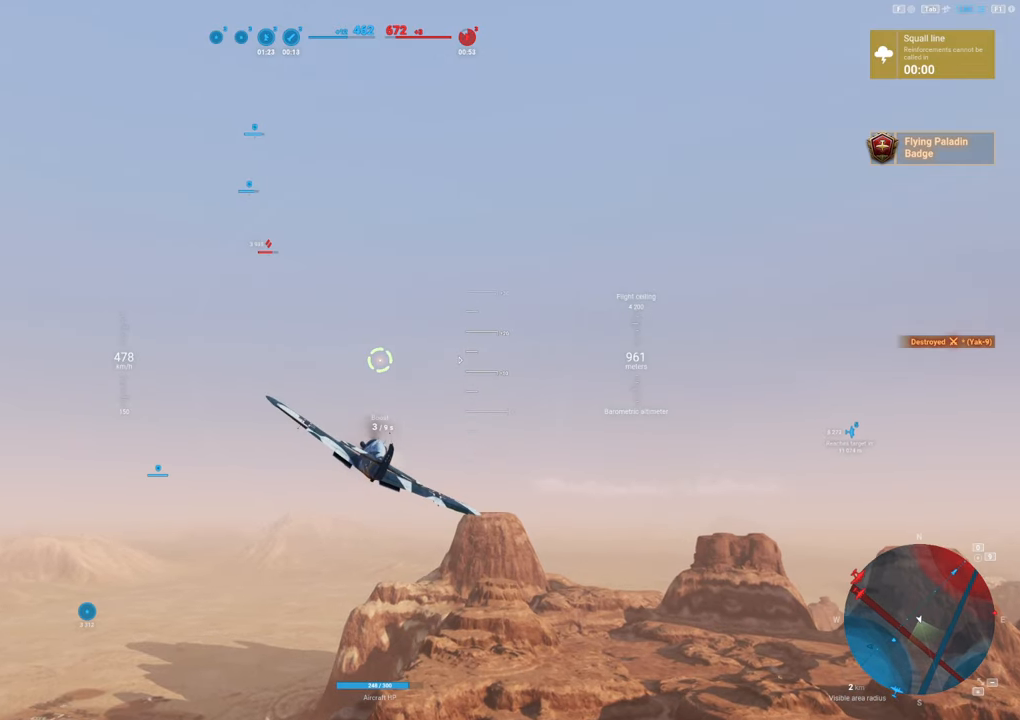
{"keys": ["shift", "tab"], "mouse": [], "mouse_move": "still", "events": [[67, "2", "up"], [117, "shift", "down"], [334, "tab", "down"]]}
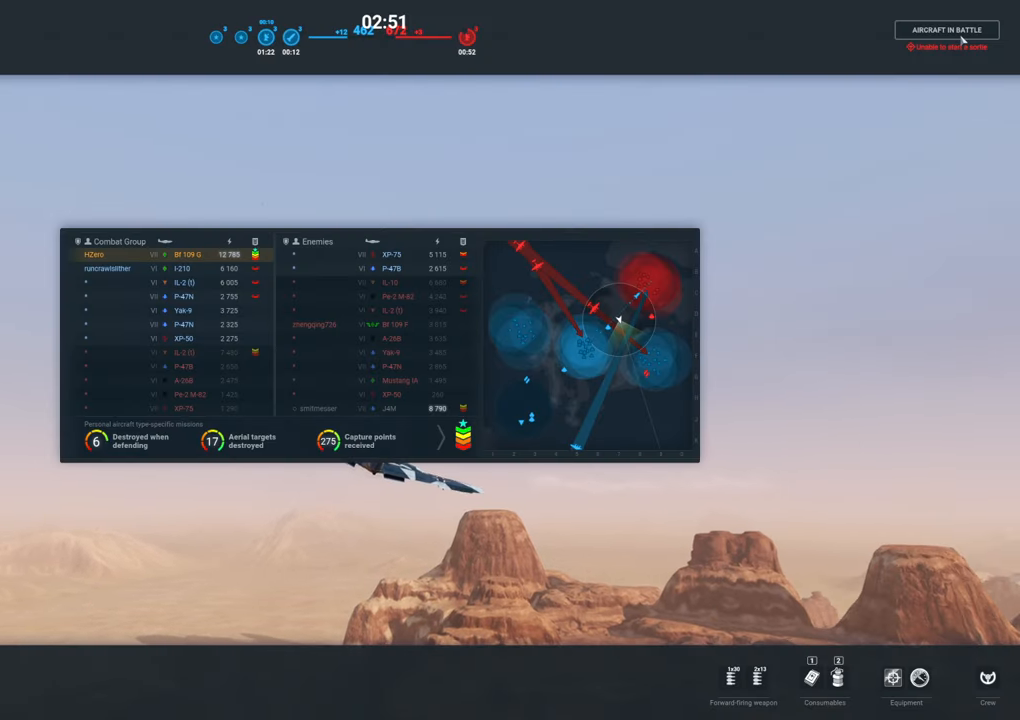
{"keys": ["shift"], "mouse": [], "mouse_move": "still", "events": [[450, "tab", "up"]]}
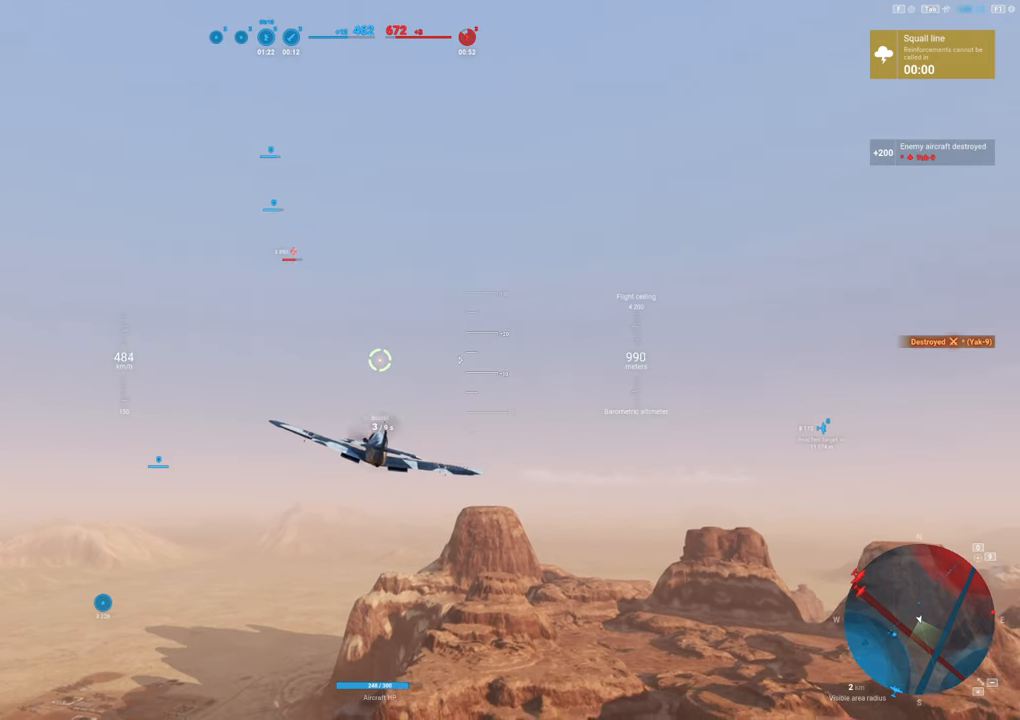
{"keys": ["shift"], "mouse": [], "mouse_move": "still", "events": []}
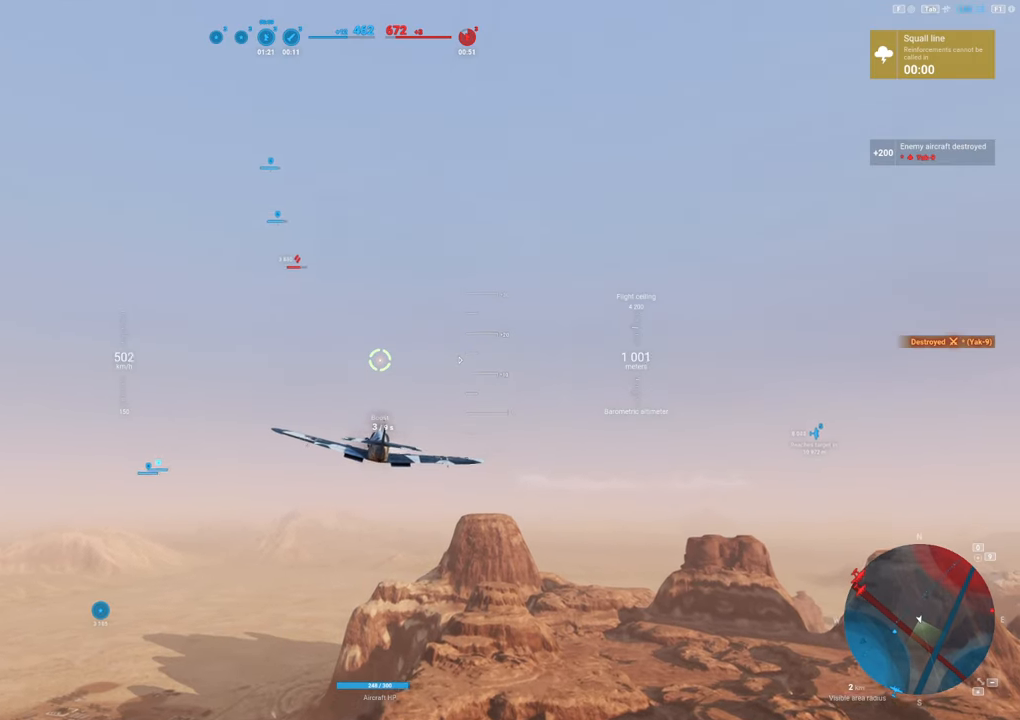
{"keys": ["shift"], "mouse": [], "mouse_move": "up-right", "events": []}
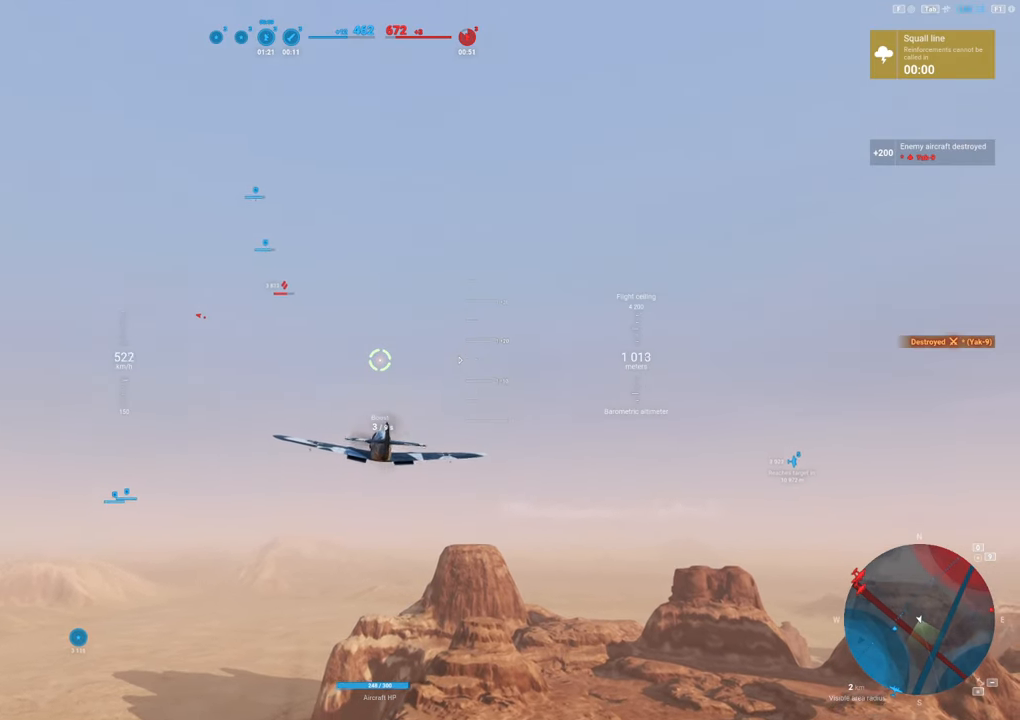
{"keys": ["shift"], "mouse": [], "mouse_move": "still", "events": []}
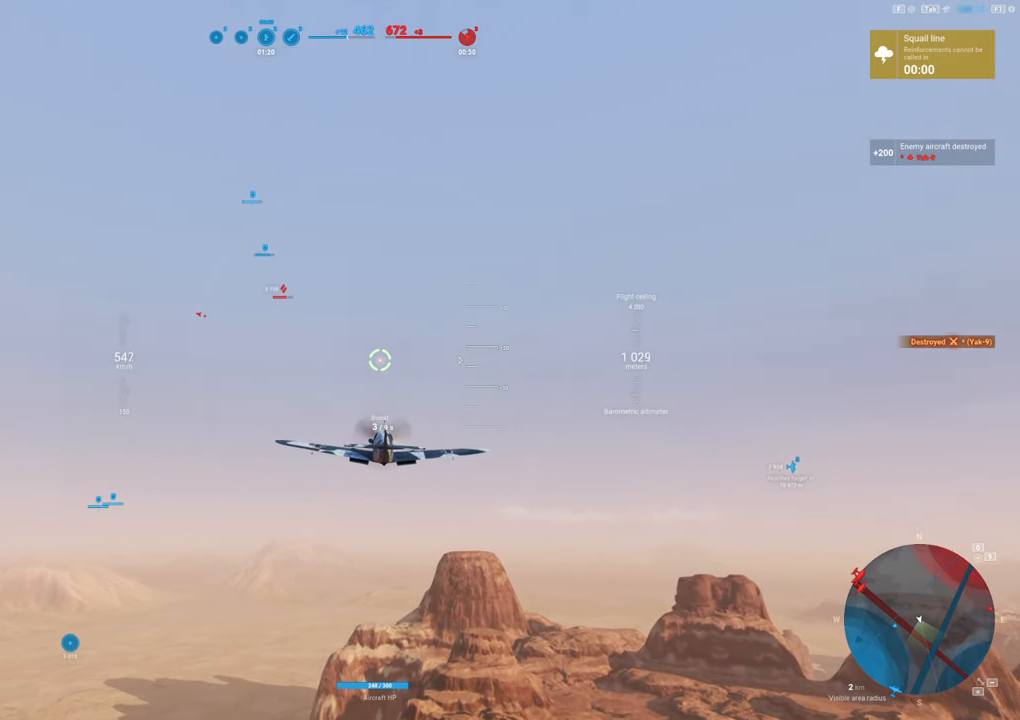
{"keys": ["shift"], "mouse": [], "mouse_move": "still", "events": []}
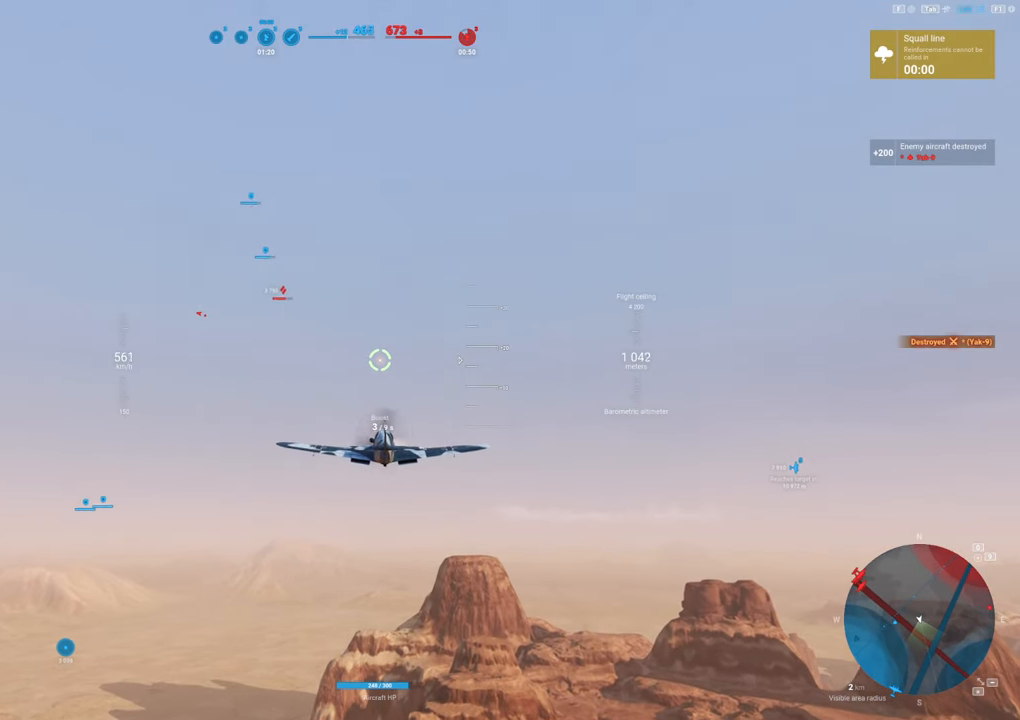
{"keys": ["shift"], "mouse": [], "mouse_move": "left", "events": []}
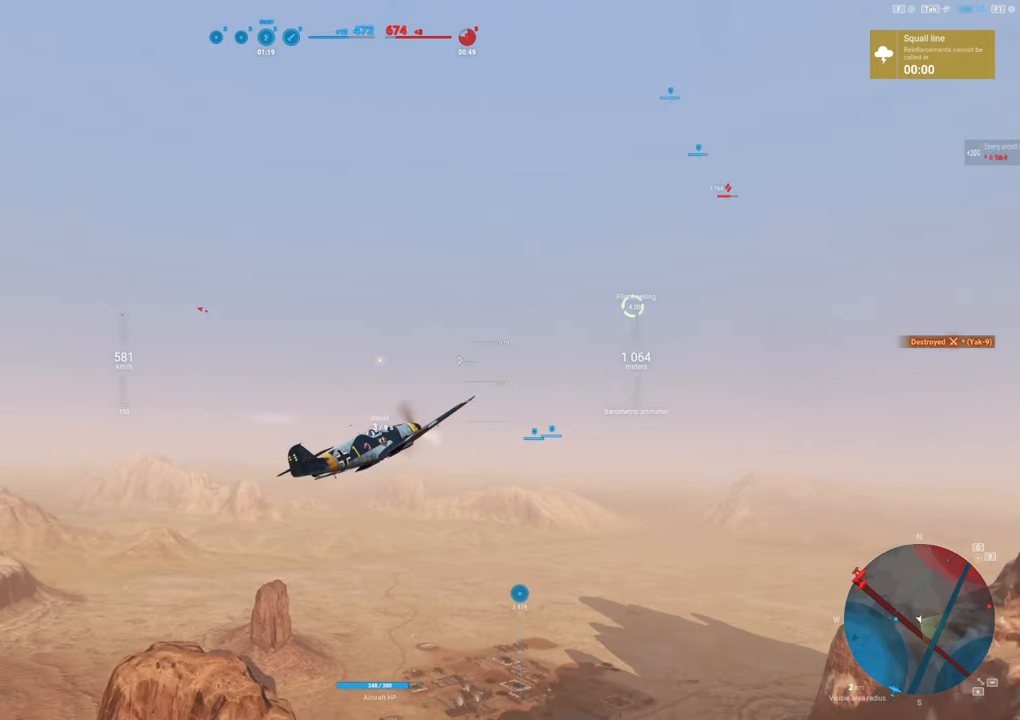
{"keys": ["shift"], "mouse": [], "mouse_move": "left", "events": []}
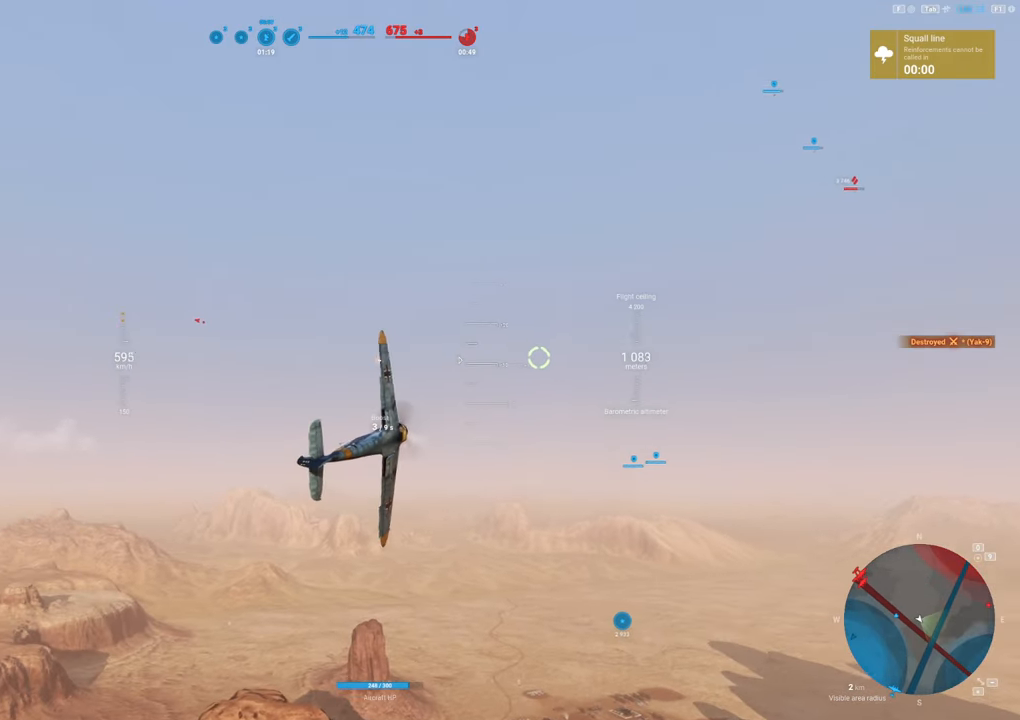
{"keys": ["shift"], "mouse": [], "mouse_move": "left", "events": []}
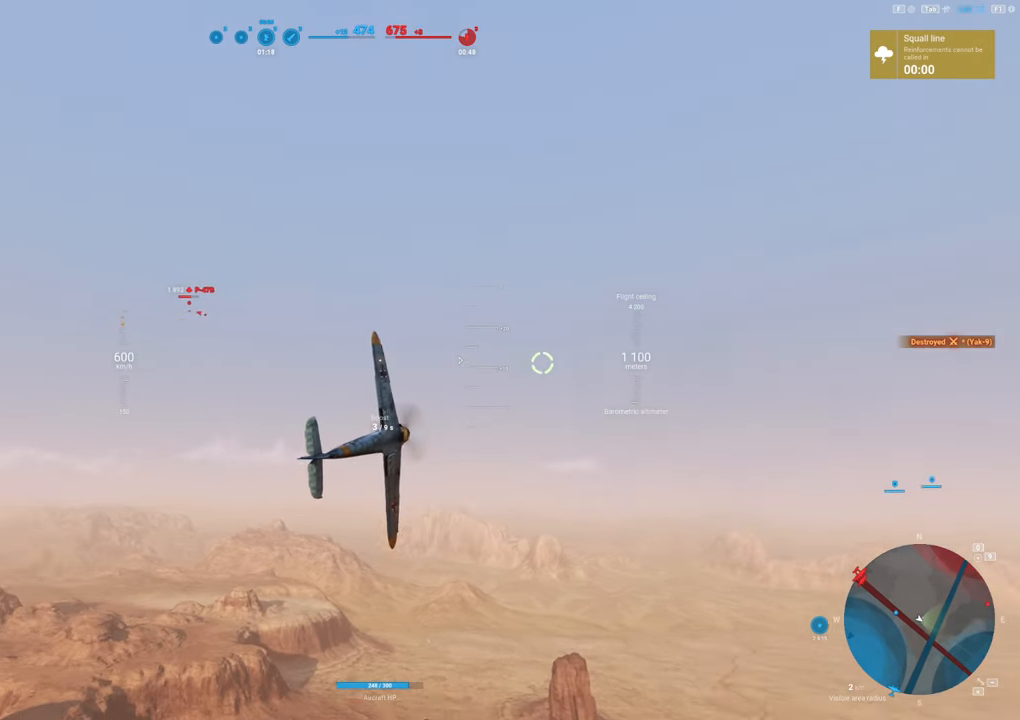
{"keys": ["shift"], "mouse": [], "mouse_move": "still", "events": []}
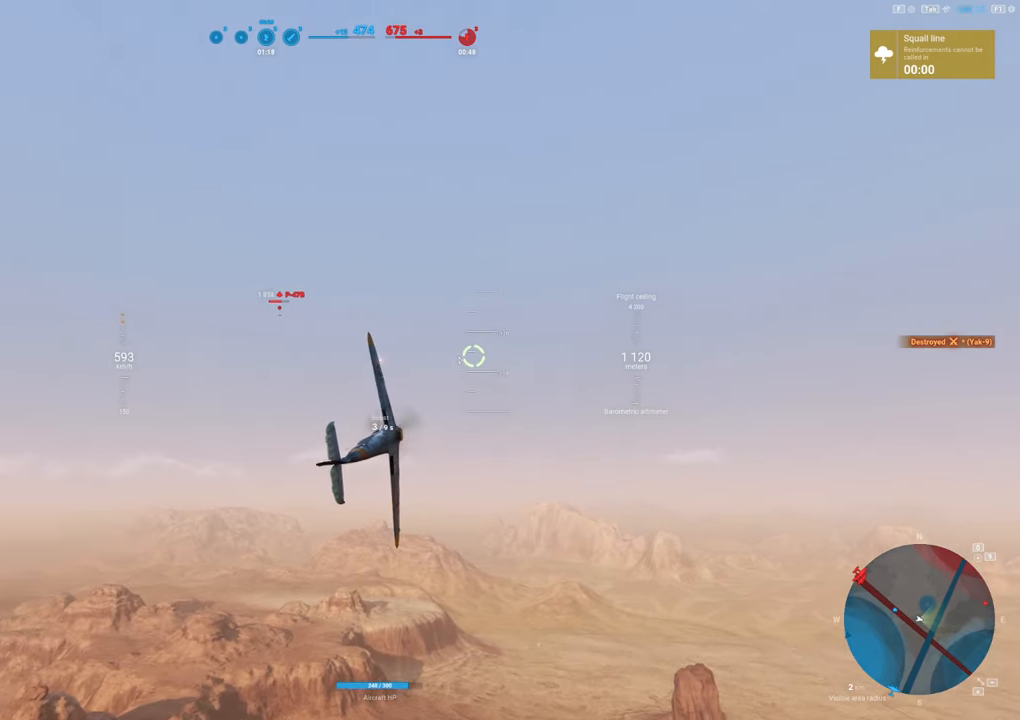
{"keys": ["d", "shift"], "mouse": [], "mouse_move": "down-left", "events": [[317, "d", "down"]]}
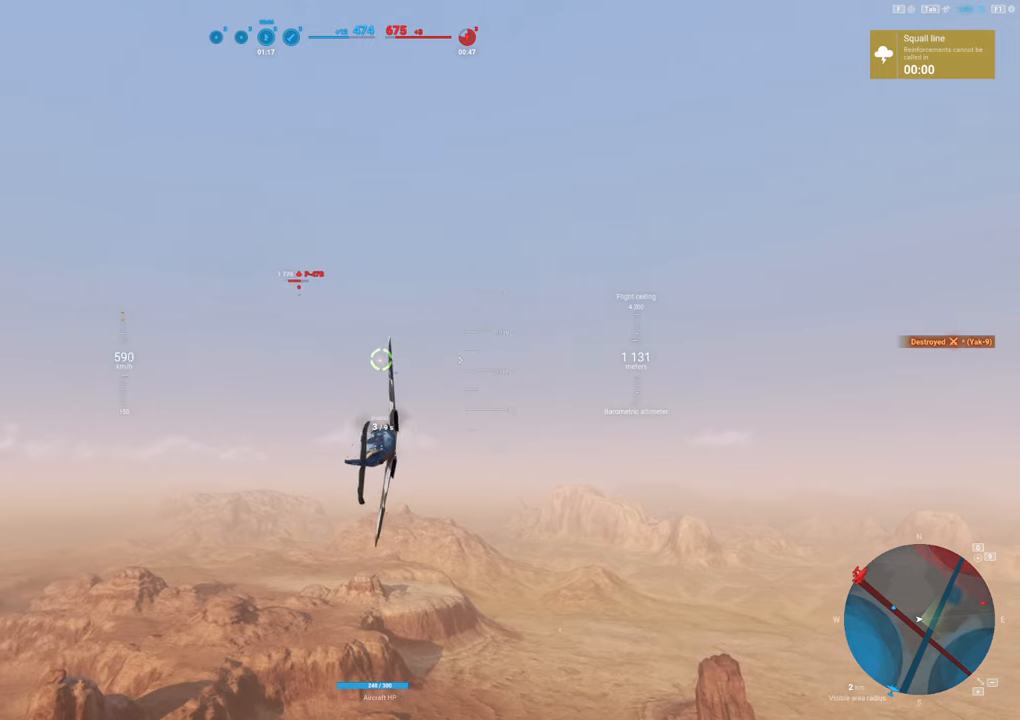
{"keys": ["shift"], "mouse": [], "mouse_move": "still", "events": [[384, "d", "up"]]}